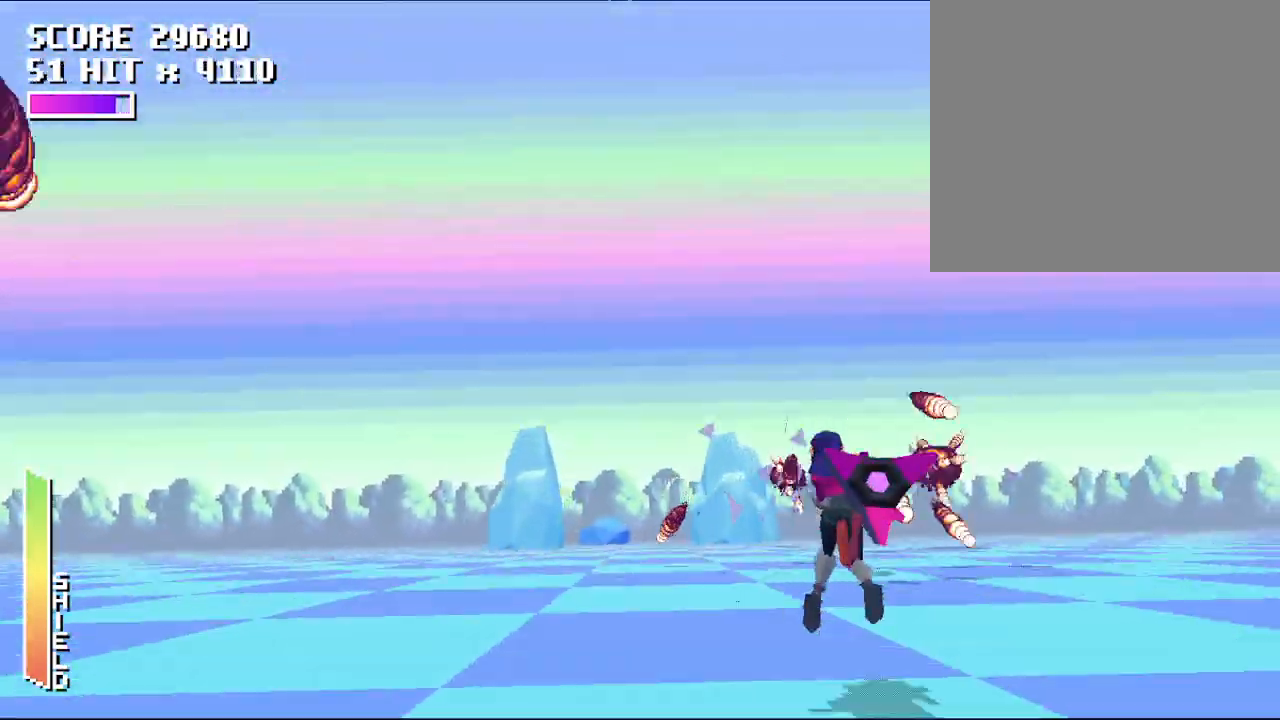
Gameplay with a controller (Xbox layout); each line is a JSON object with the inputs held at the frame after it. "events" lists button and stick changes between this image and that frame as [ms after this image, input, new state], when the widget could be followed in between. Not read: right_stick.
{"buttons": ["A"], "left_stick": "down-left", "events": [[133, "left_stick", "left"], [367, "left_stick", "down-left"]]}
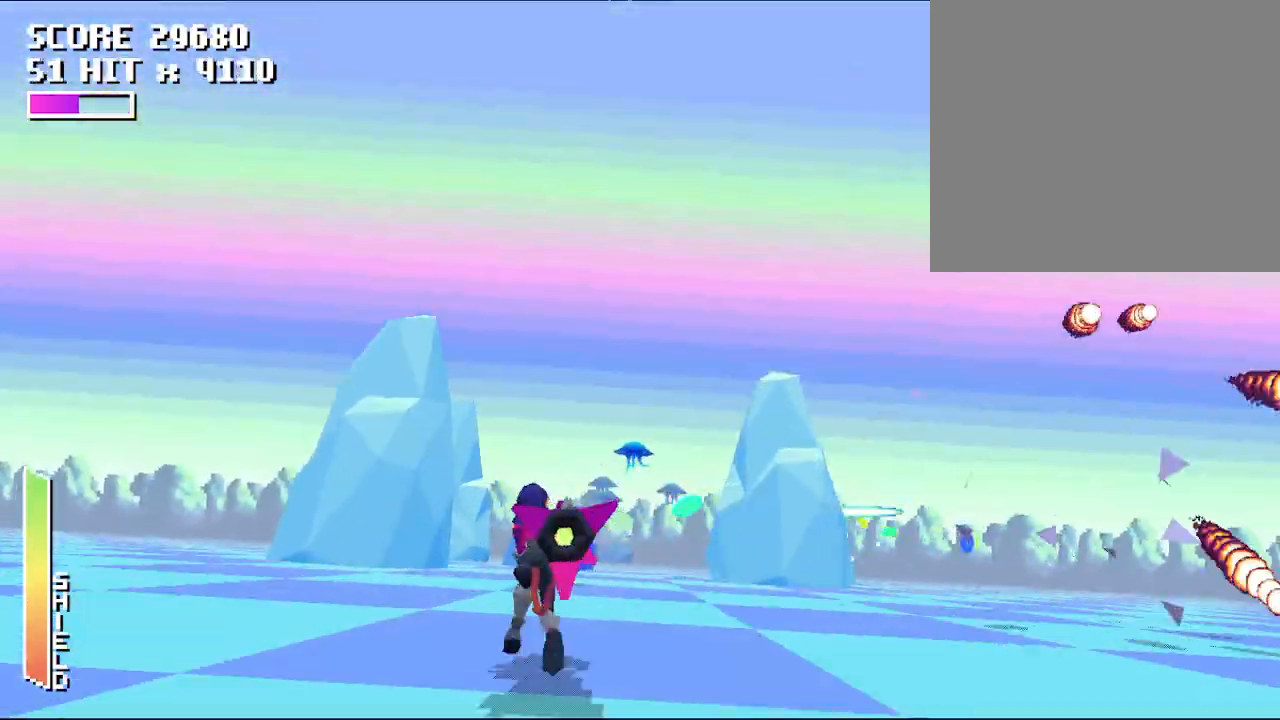
{"buttons": ["A"], "left_stick": "up-right", "events": [[33, "left_stick", "center"], [267, "left_stick", "up-right"]]}
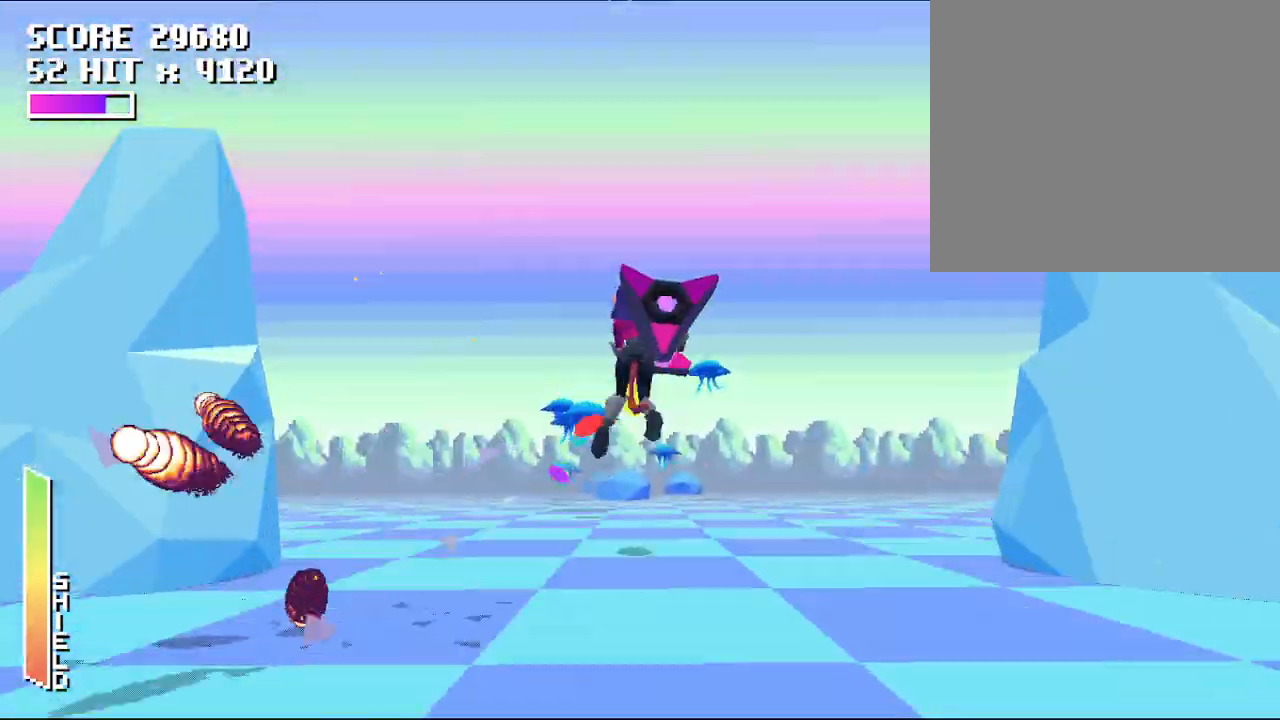
{"buttons": ["A"], "left_stick": "down-right", "events": [[33, "left_stick", "center"], [200, "left_stick", "up-left"], [400, "left_stick", "down-right"]]}
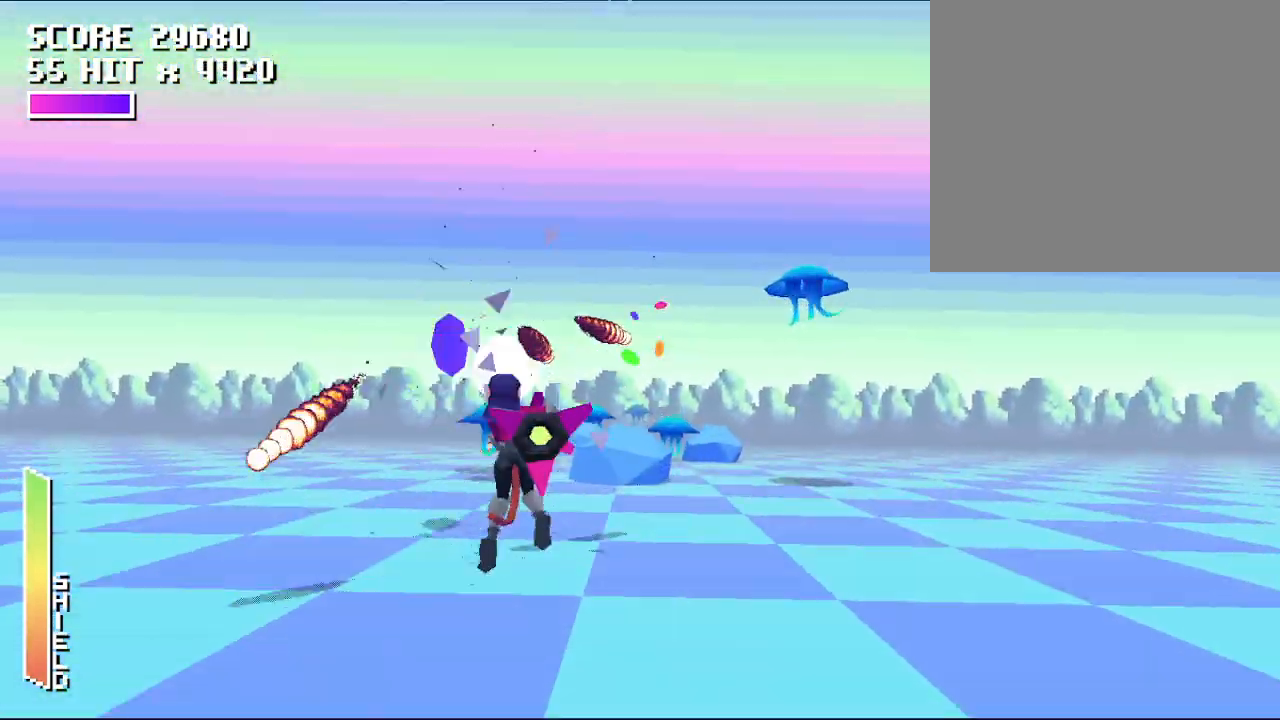
{"buttons": ["A"], "left_stick": "right", "events": [[167, "left_stick", "center"], [267, "left_stick", "up-right"], [467, "left_stick", "right"]]}
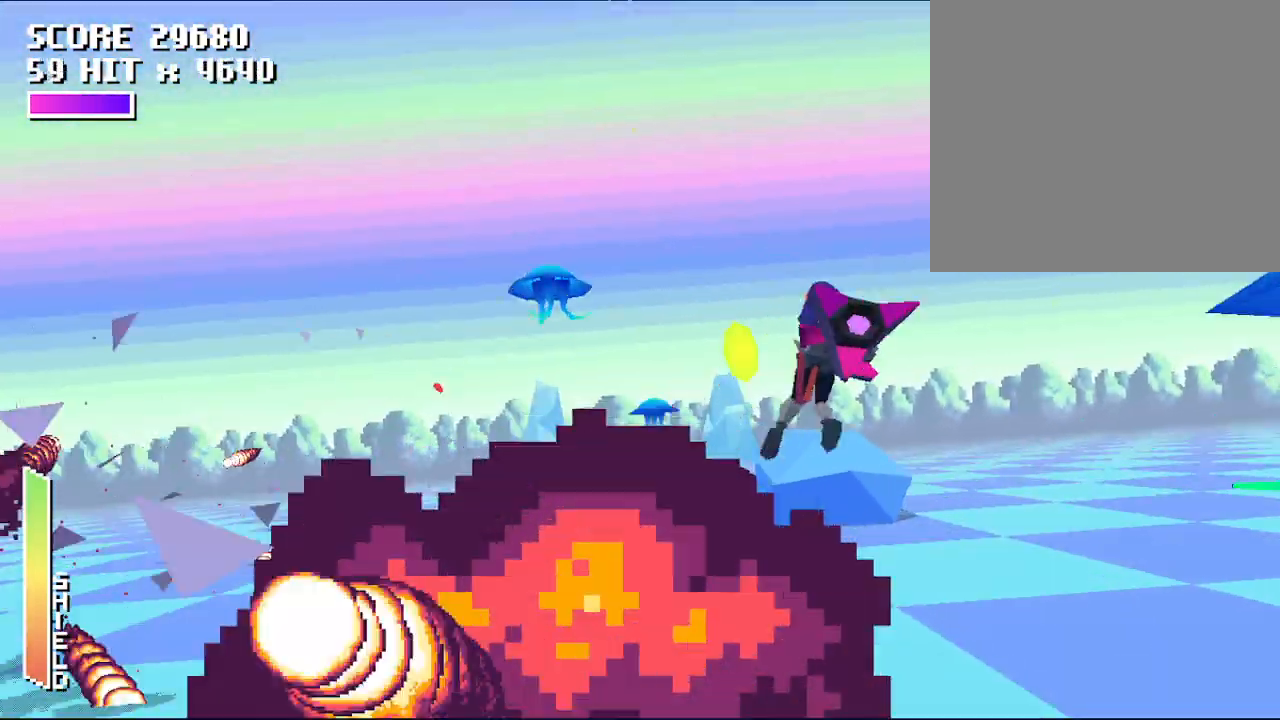
{"buttons": ["A"], "left_stick": "up-right", "events": [[67, "left_stick", "down-left"], [433, "left_stick", "up-right"]]}
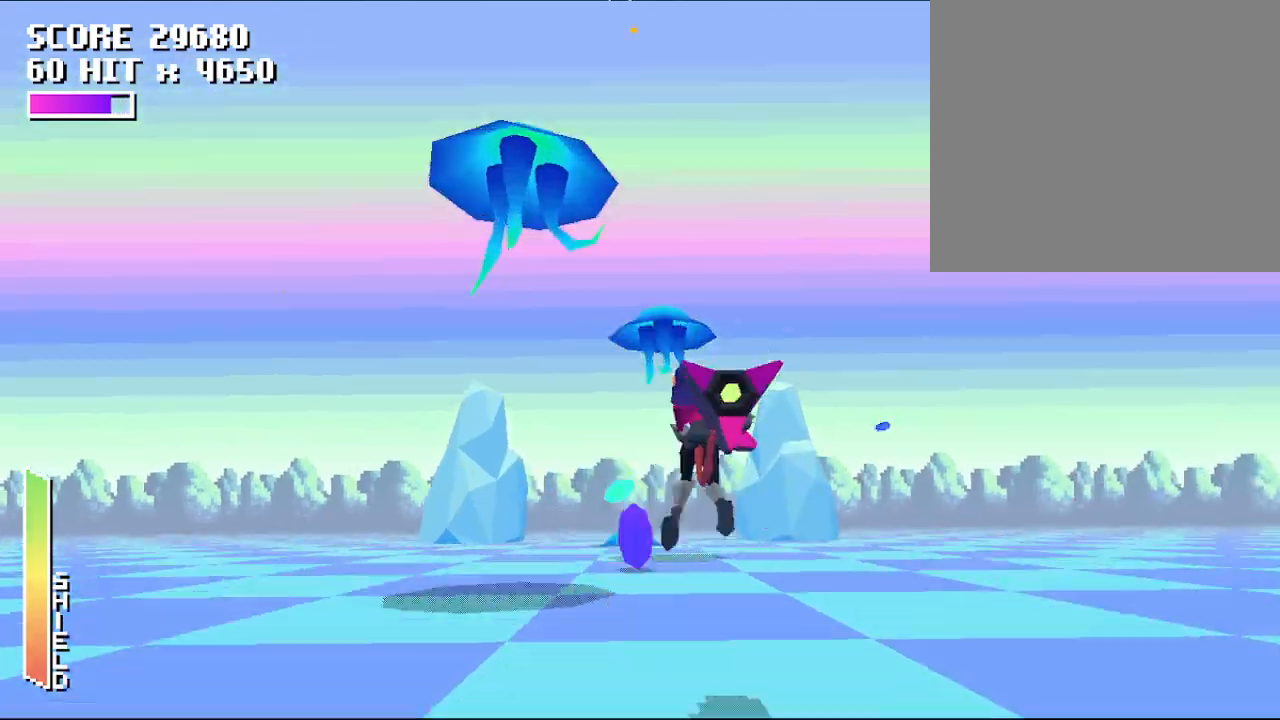
{"buttons": ["A"], "left_stick": "down-right", "events": [[67, "left_stick", "up"], [200, "left_stick", "up-left"], [433, "left_stick", "down-right"]]}
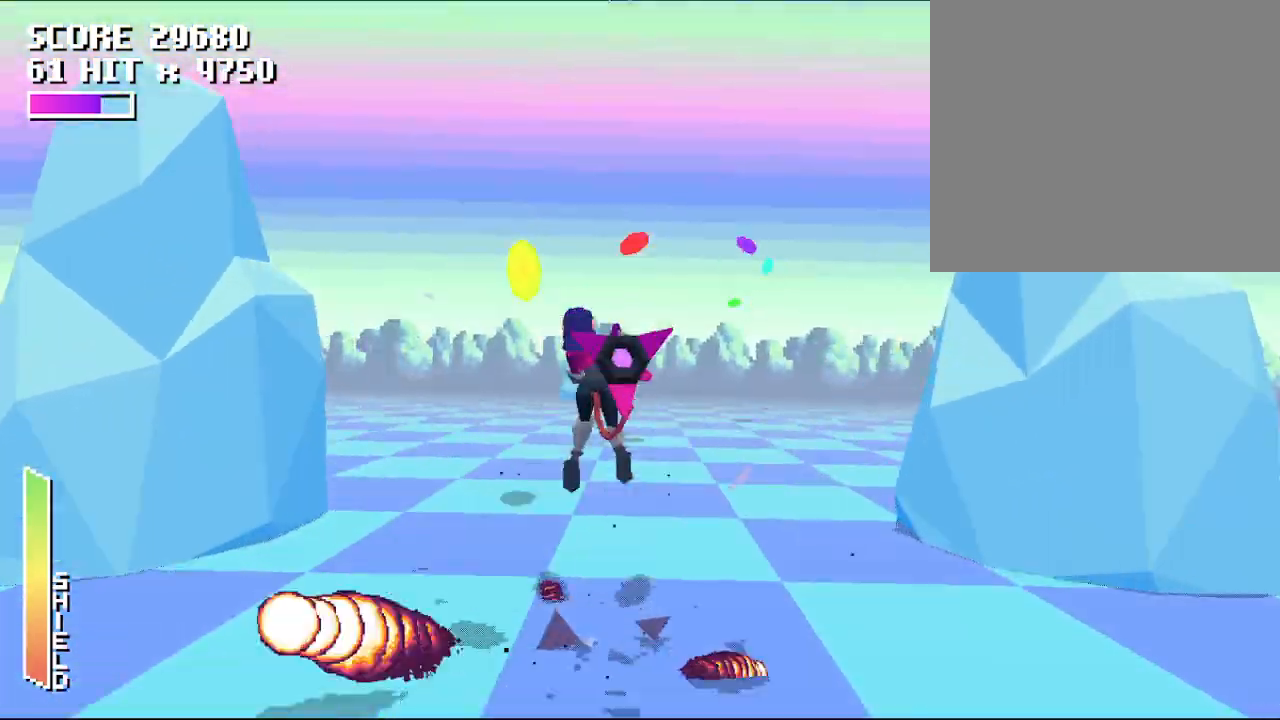
{"buttons": ["A"], "left_stick": "down", "events": [[267, "left_stick", "center"], [367, "left_stick", "down-left"], [500, "left_stick", "down"]]}
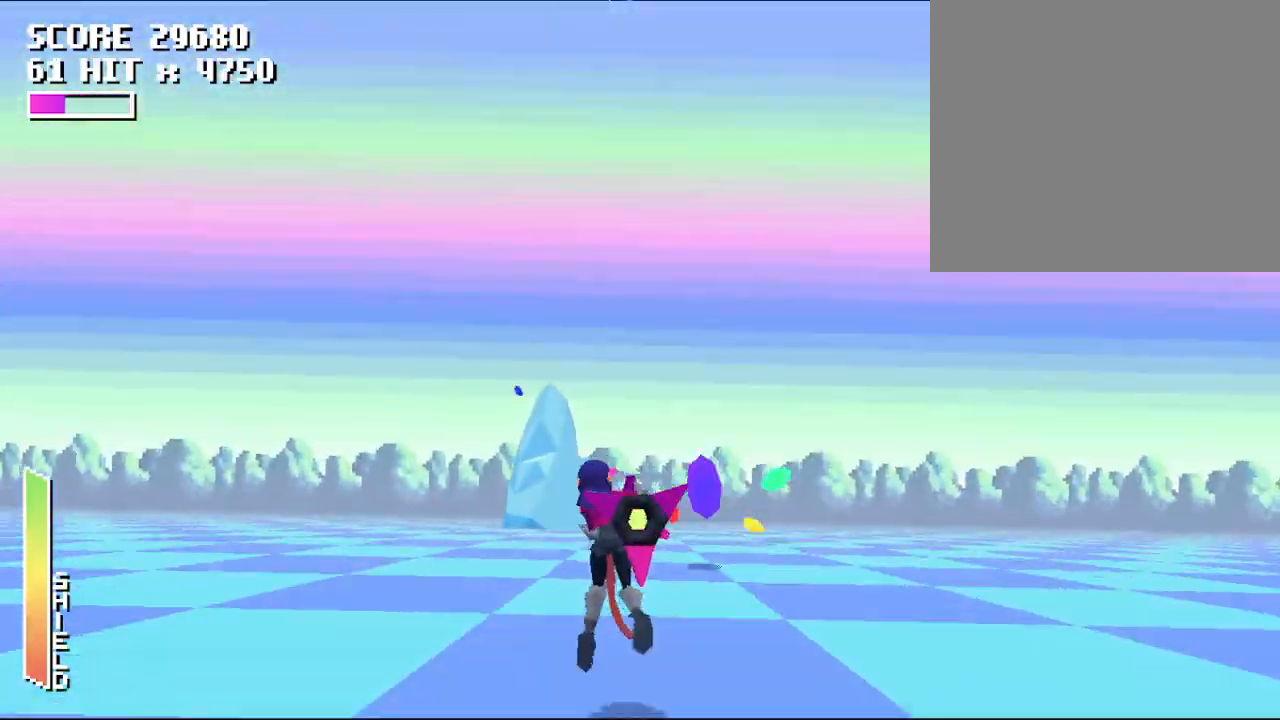
{"buttons": ["A"], "left_stick": "center", "events": [[33, "left_stick", "down-right"], [200, "left_stick", "center"], [367, "left_stick", "left"], [467, "left_stick", "center"]]}
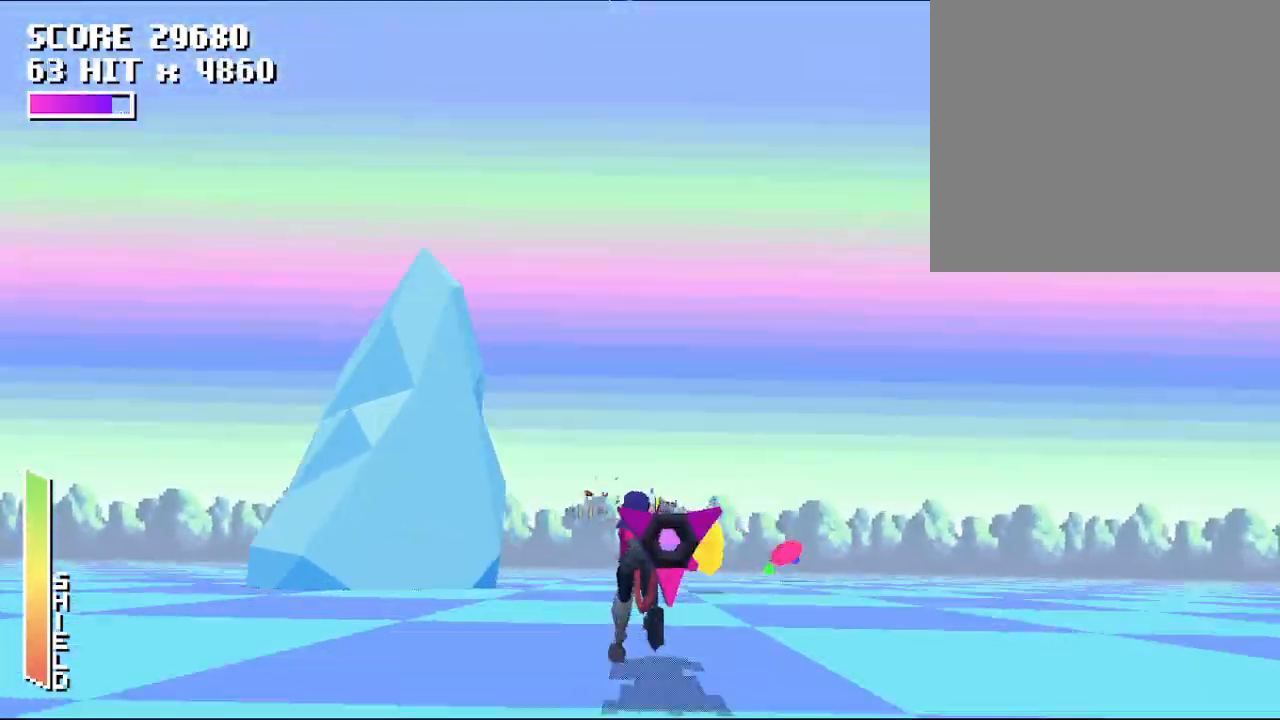
{"buttons": ["A"], "left_stick": "center", "events": [[167, "left_stick", "up"], [400, "left_stick", "center"]]}
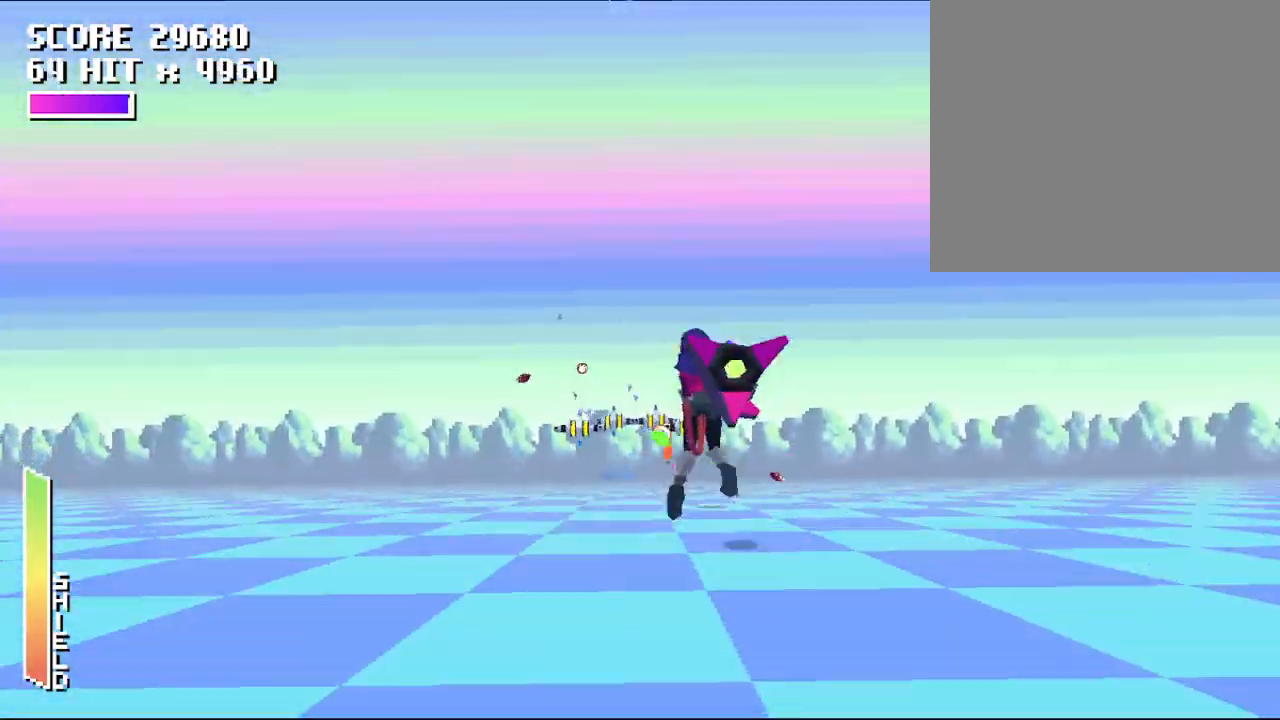
{"buttons": ["A"], "left_stick": "right", "events": [[133, "left_stick", "up-left"], [400, "left_stick", "right"]]}
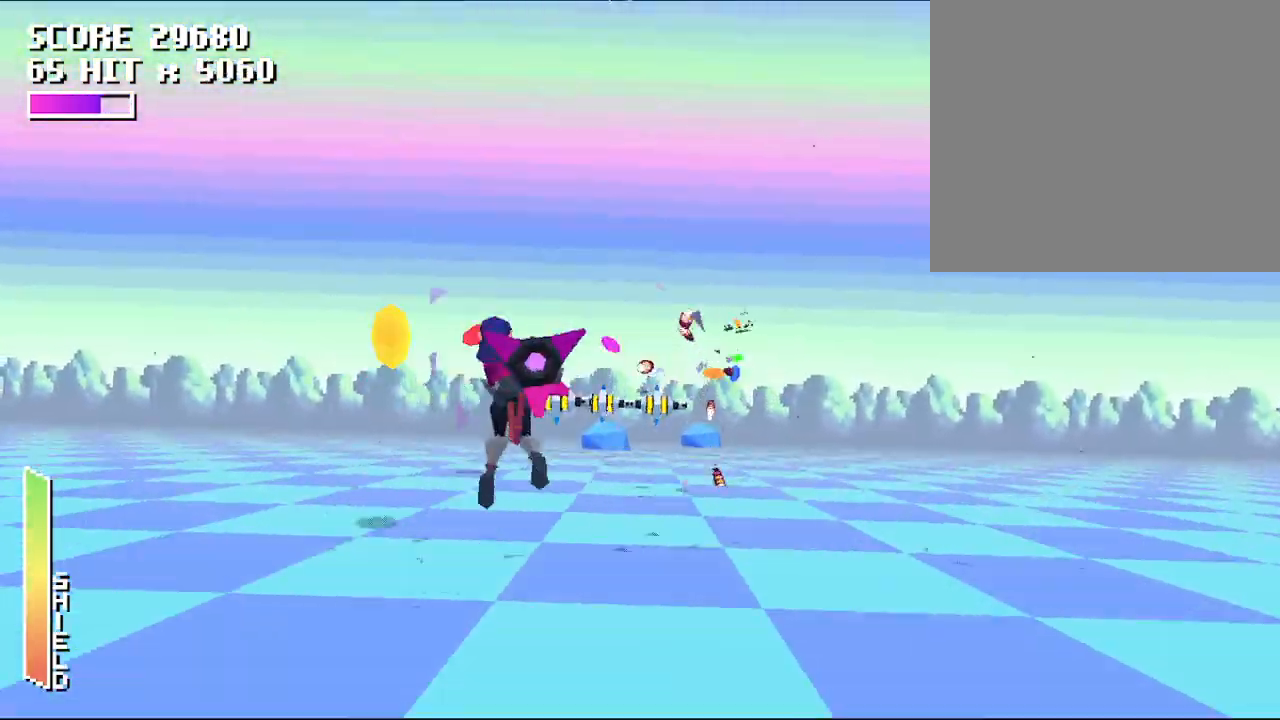
{"buttons": ["A"], "left_stick": "down-right", "events": [[133, "left_stick", "center"], [233, "left_stick", "left"], [467, "left_stick", "down-right"]]}
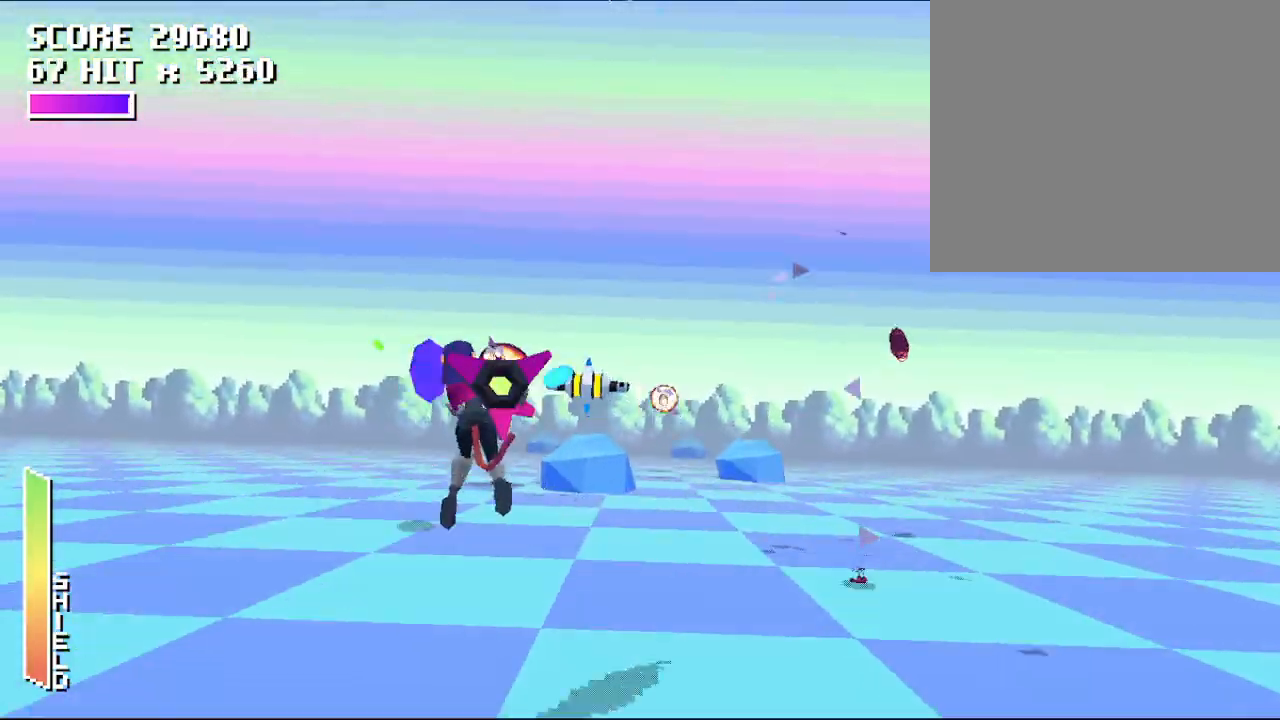
{"buttons": ["A"], "left_stick": "down-left", "events": [[267, "left_stick", "down-left"]]}
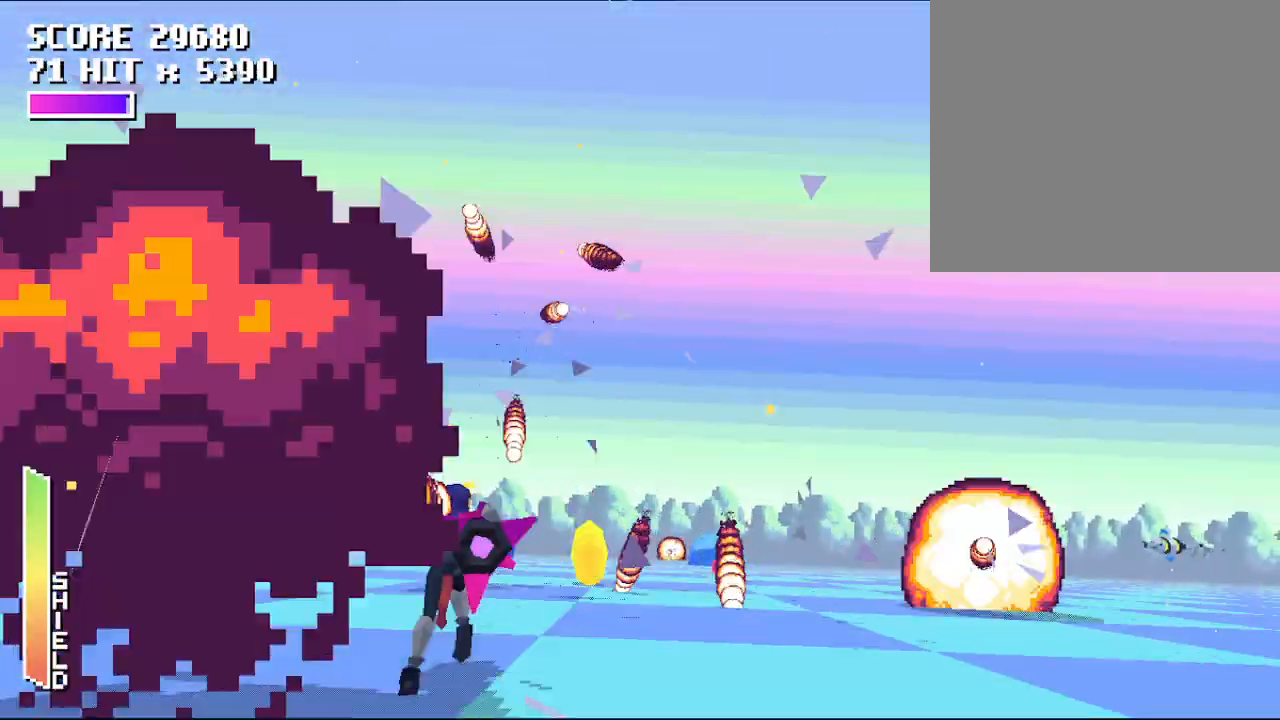
{"buttons": ["A"], "left_stick": "right", "events": [[67, "left_stick", "up-left"], [133, "left_stick", "right"]]}
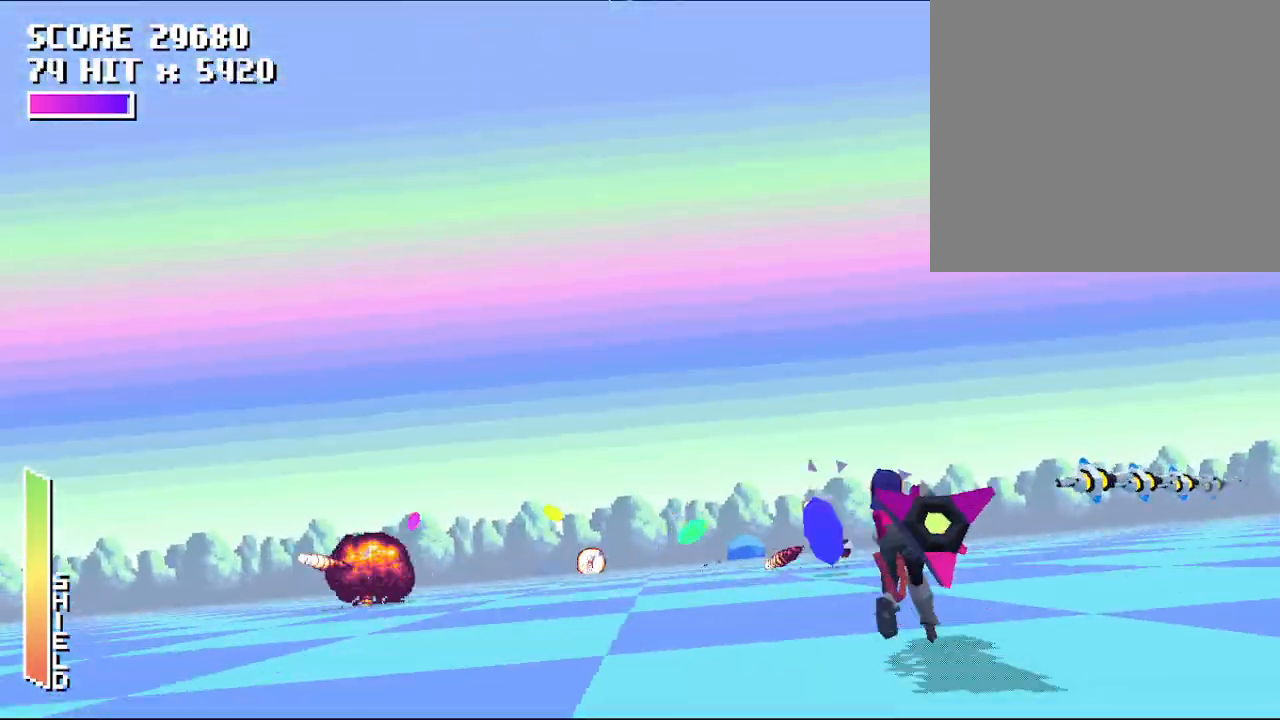
{"buttons": ["A"], "left_stick": "down-right", "events": [[100, "left_stick", "left"], [200, "left_stick", "up-left"], [333, "left_stick", "up-right"], [433, "left_stick", "down-right"]]}
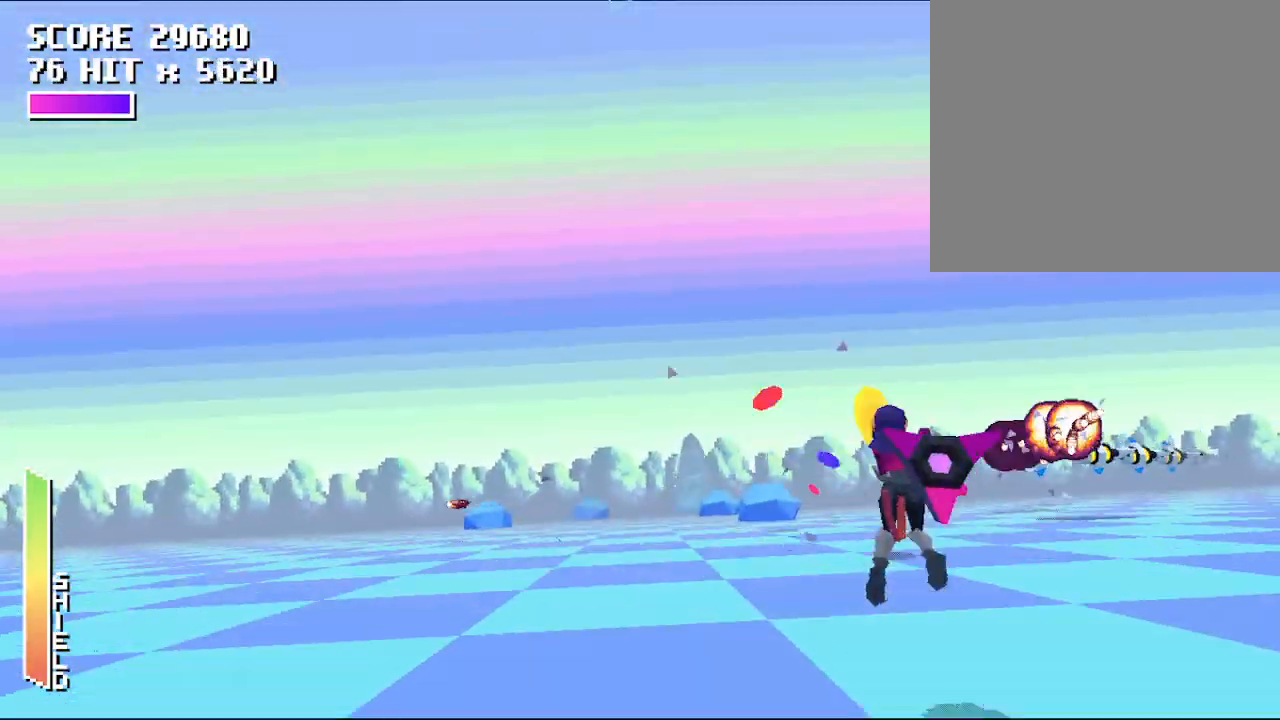
{"buttons": ["A"], "left_stick": "center", "events": [[33, "left_stick", "center"]]}
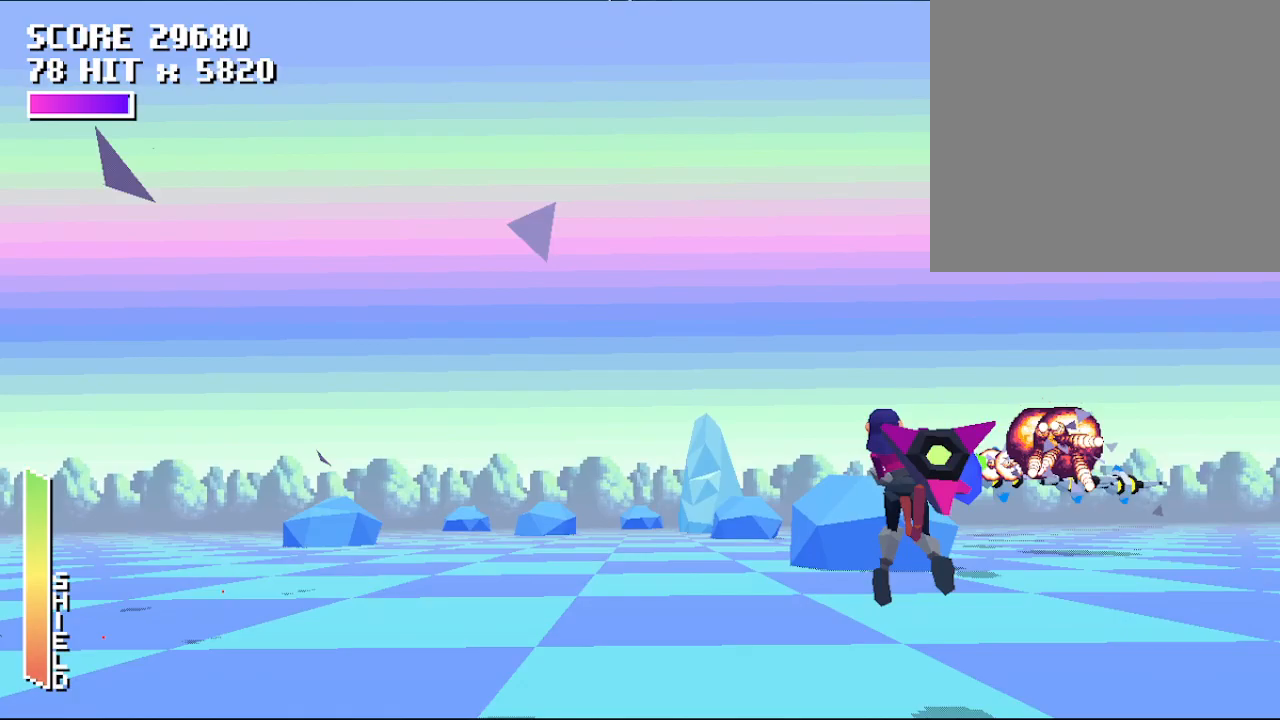
{"buttons": ["A"], "left_stick": "left", "events": [[500, "left_stick", "left"]]}
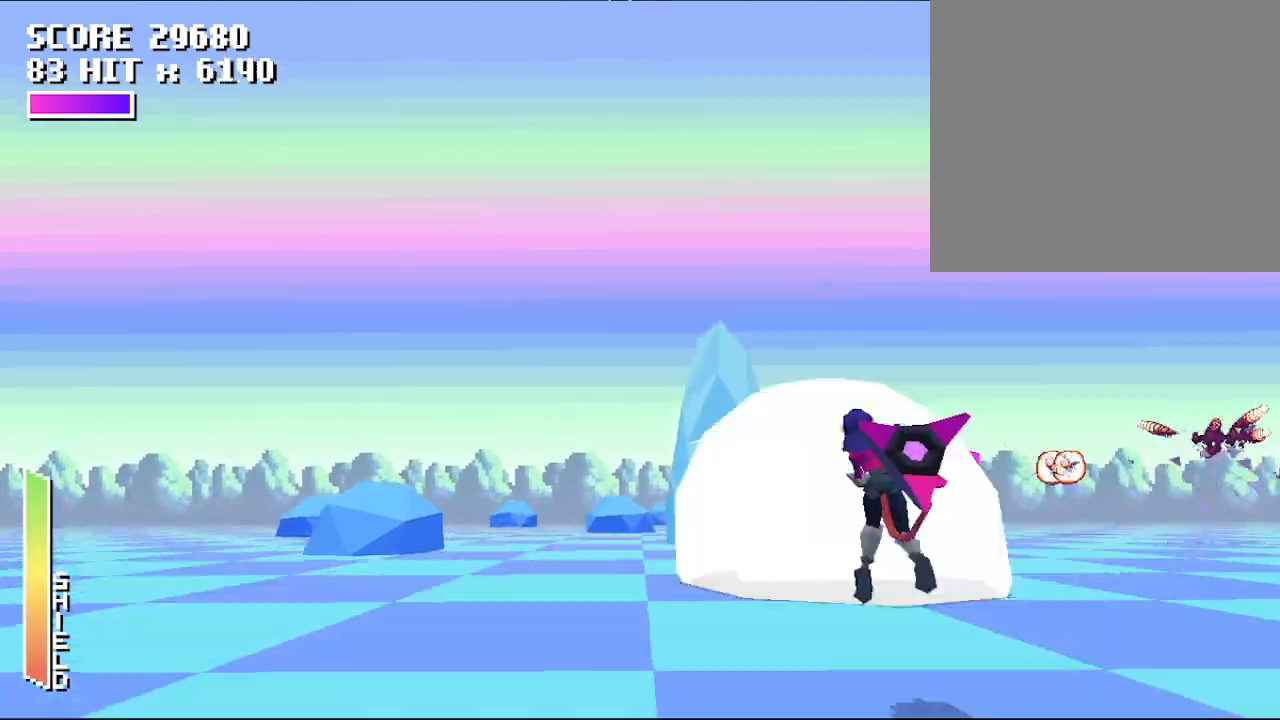
{"buttons": ["A"], "left_stick": "down-right", "events": [[367, "left_stick", "down-left"], [500, "left_stick", "down-right"]]}
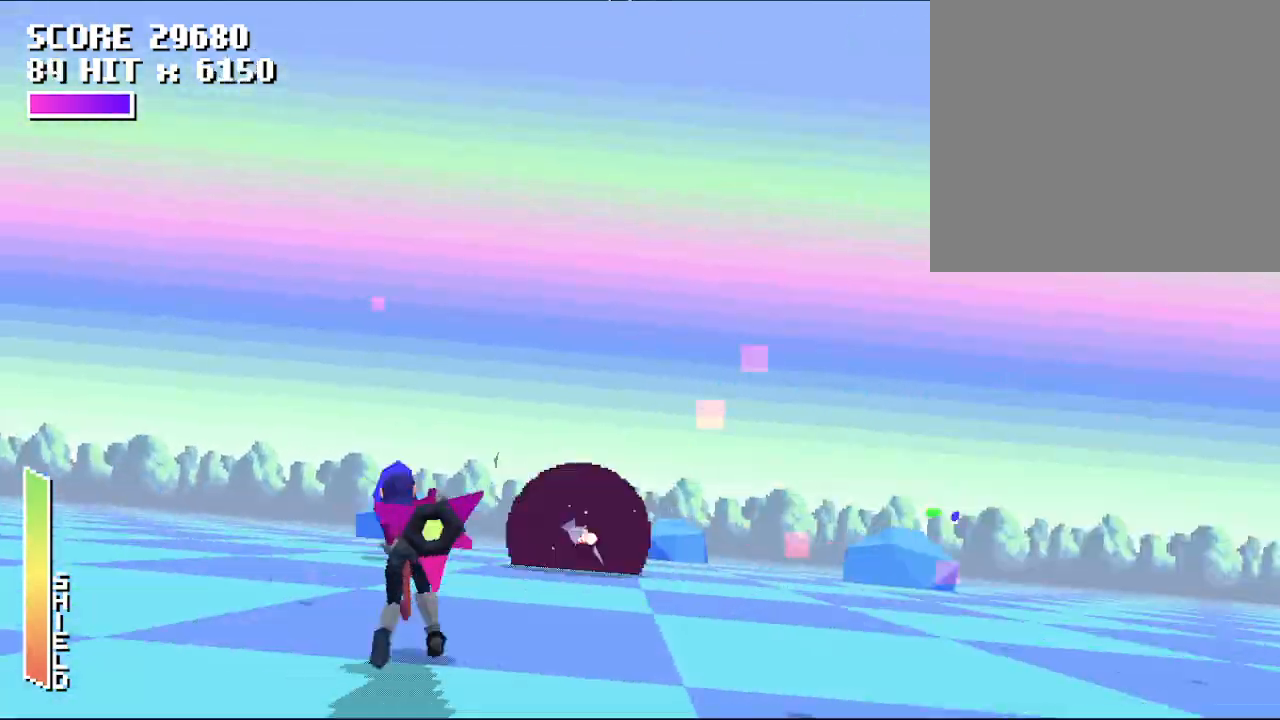
{"buttons": ["A"], "left_stick": "down-left", "events": [[367, "left_stick", "down-left"]]}
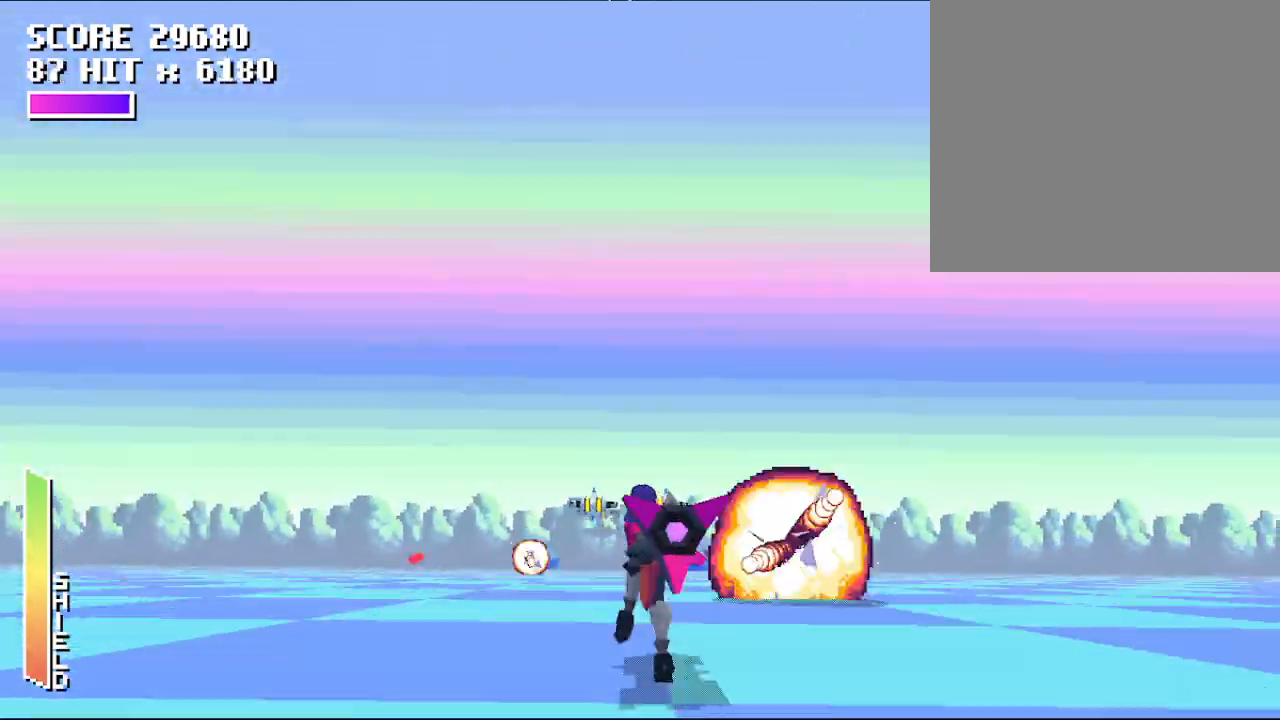
{"buttons": ["A"], "left_stick": "center", "events": [[233, "left_stick", "up-right"], [333, "left_stick", "up"], [500, "left_stick", "center"]]}
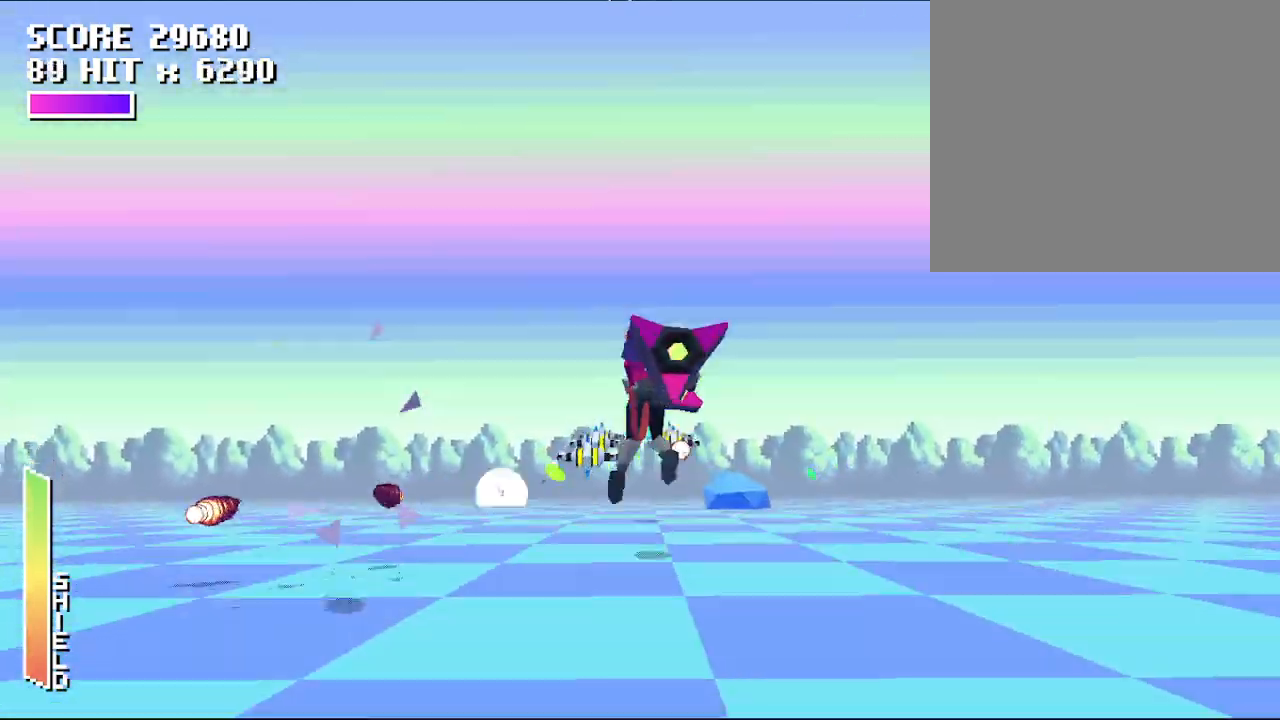
{"buttons": ["A"], "left_stick": "center", "events": [[133, "left_stick", "down-right"], [200, "left_stick", "center"], [333, "left_stick", "left"], [500, "left_stick", "center"]]}
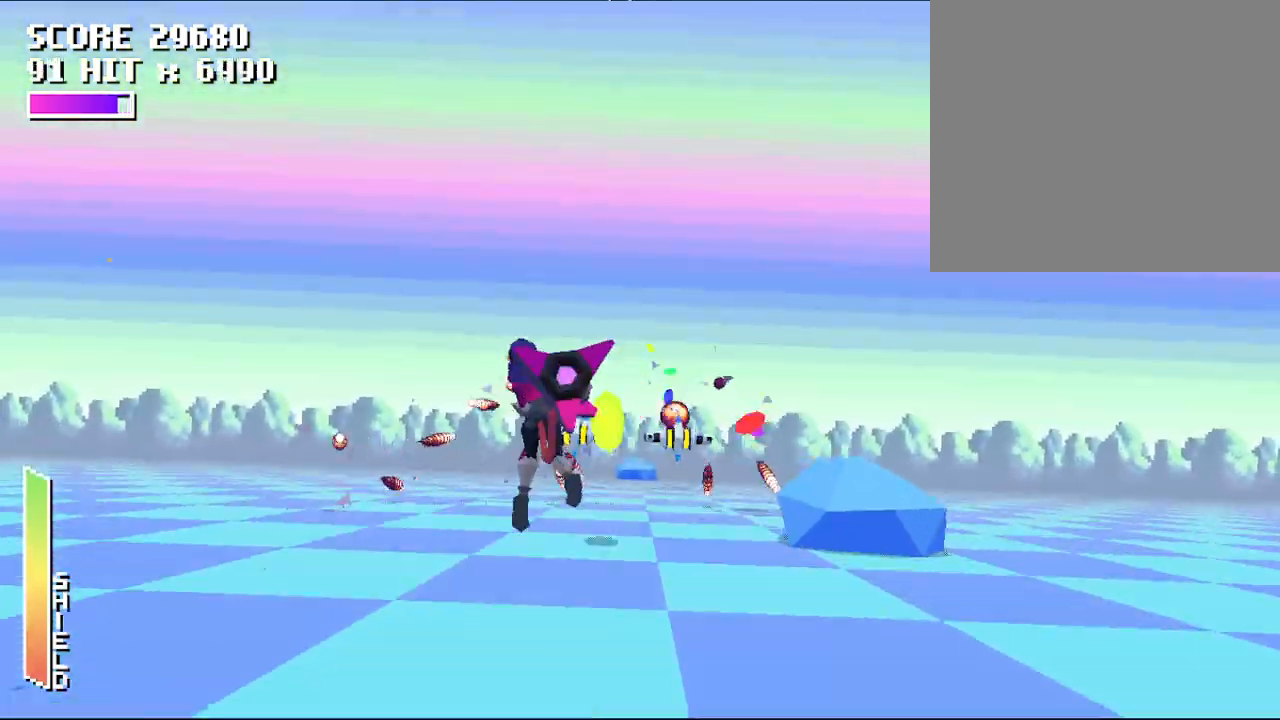
{"buttons": ["A"], "left_stick": "up-left", "events": [[133, "left_stick", "down-right"], [300, "left_stick", "center"], [400, "left_stick", "up-left"]]}
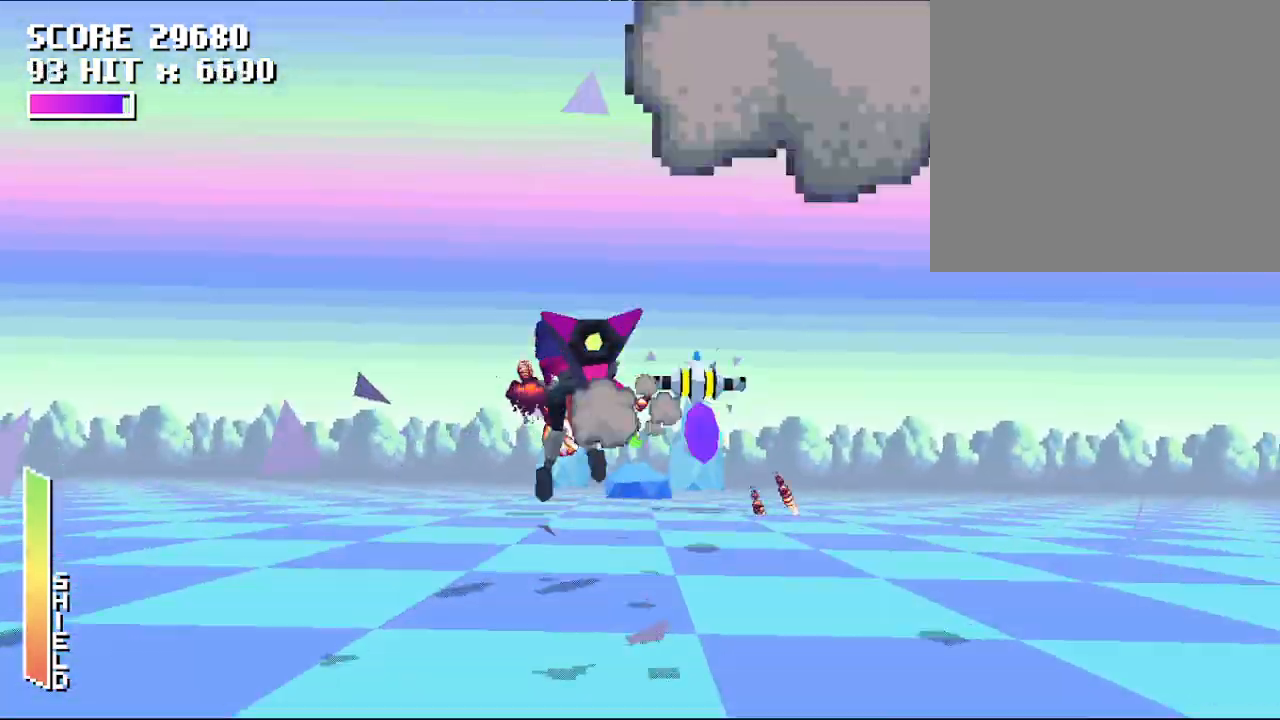
{"buttons": ["A"], "left_stick": "center", "events": [[133, "left_stick", "center"], [333, "left_stick", "right"], [500, "left_stick", "center"]]}
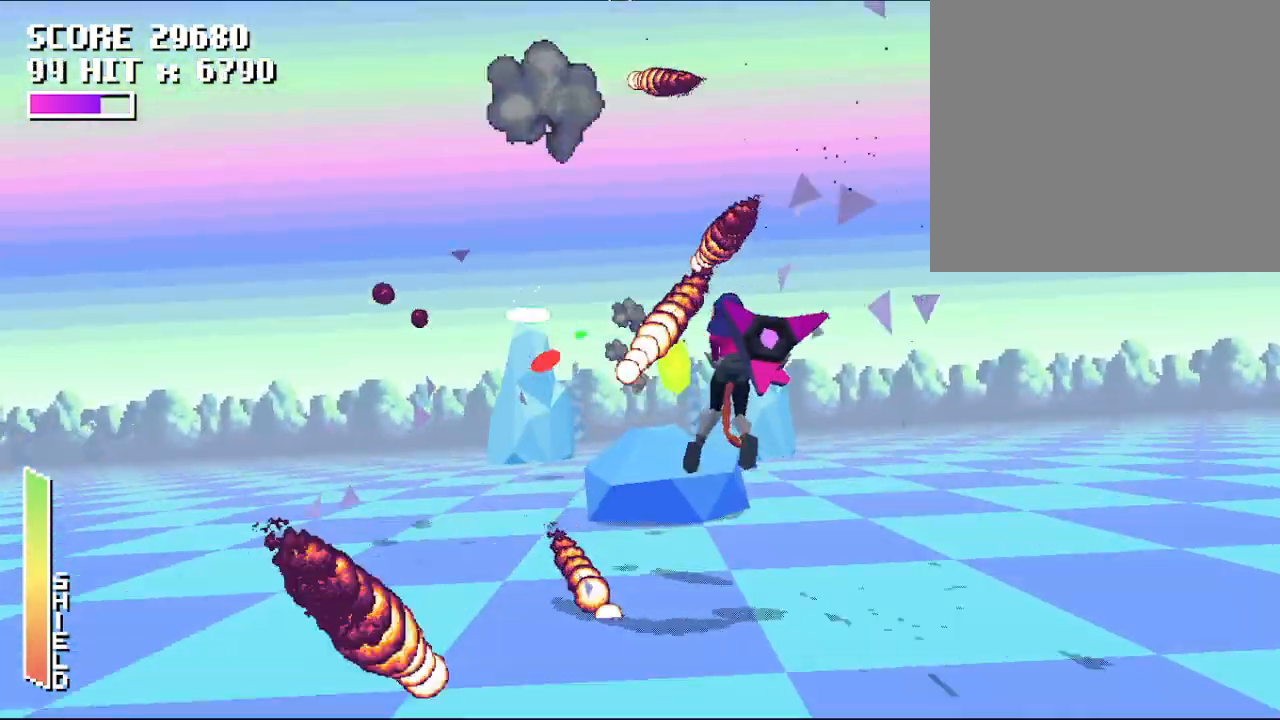
{"buttons": ["A"], "left_stick": "center", "events": [[33, "left_stick", "right"], [67, "left_stick", "down-left"], [167, "left_stick", "down"], [267, "left_stick", "down-right"], [433, "left_stick", "center"]]}
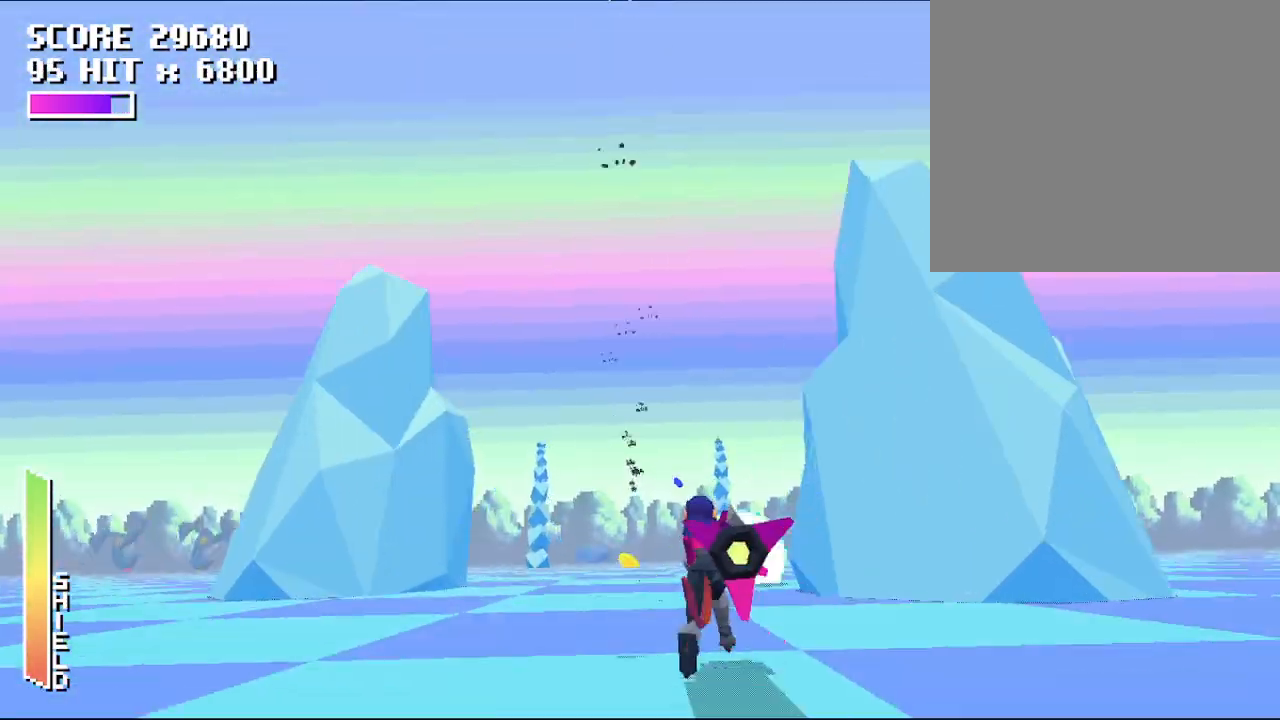
{"buttons": ["A"], "left_stick": "center", "events": [[67, "left_stick", "up-left"], [200, "left_stick", "center"], [267, "left_stick", "up-right"], [500, "left_stick", "center"]]}
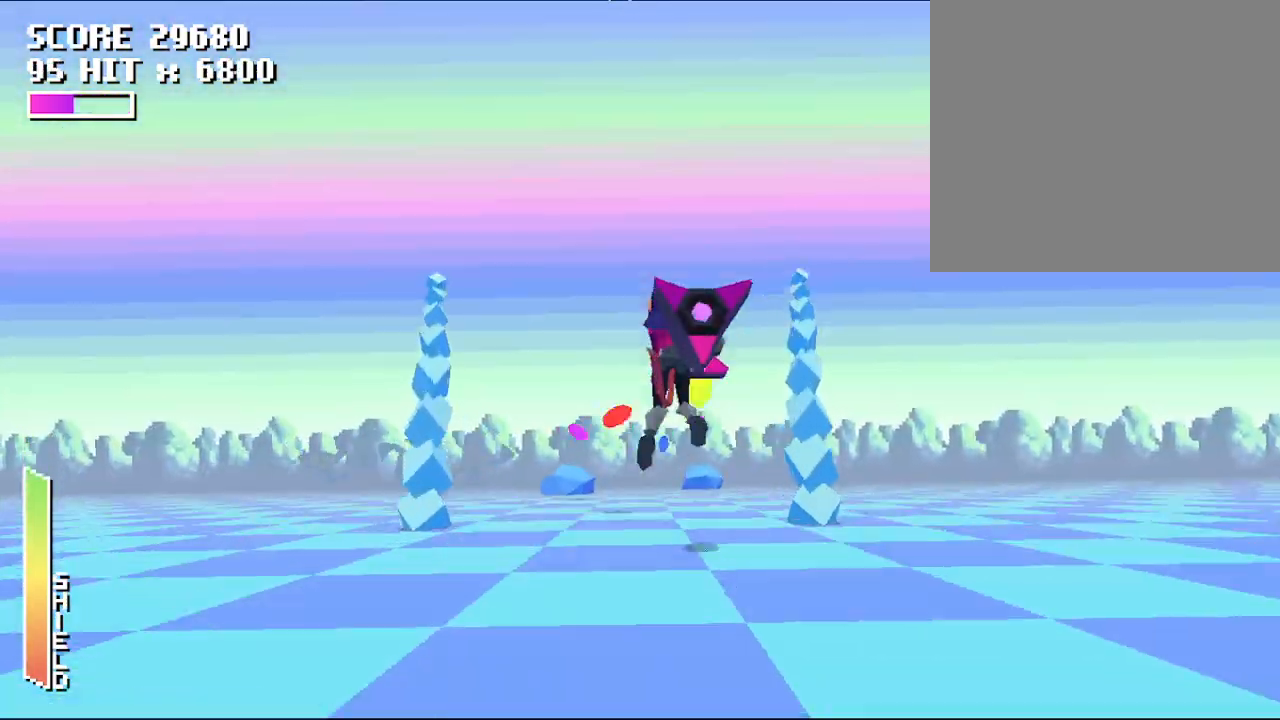
{"buttons": ["A"], "left_stick": "down-right", "events": [[100, "left_stick", "down"], [300, "left_stick", "down-left"], [400, "left_stick", "left"], [500, "left_stick", "down-right"]]}
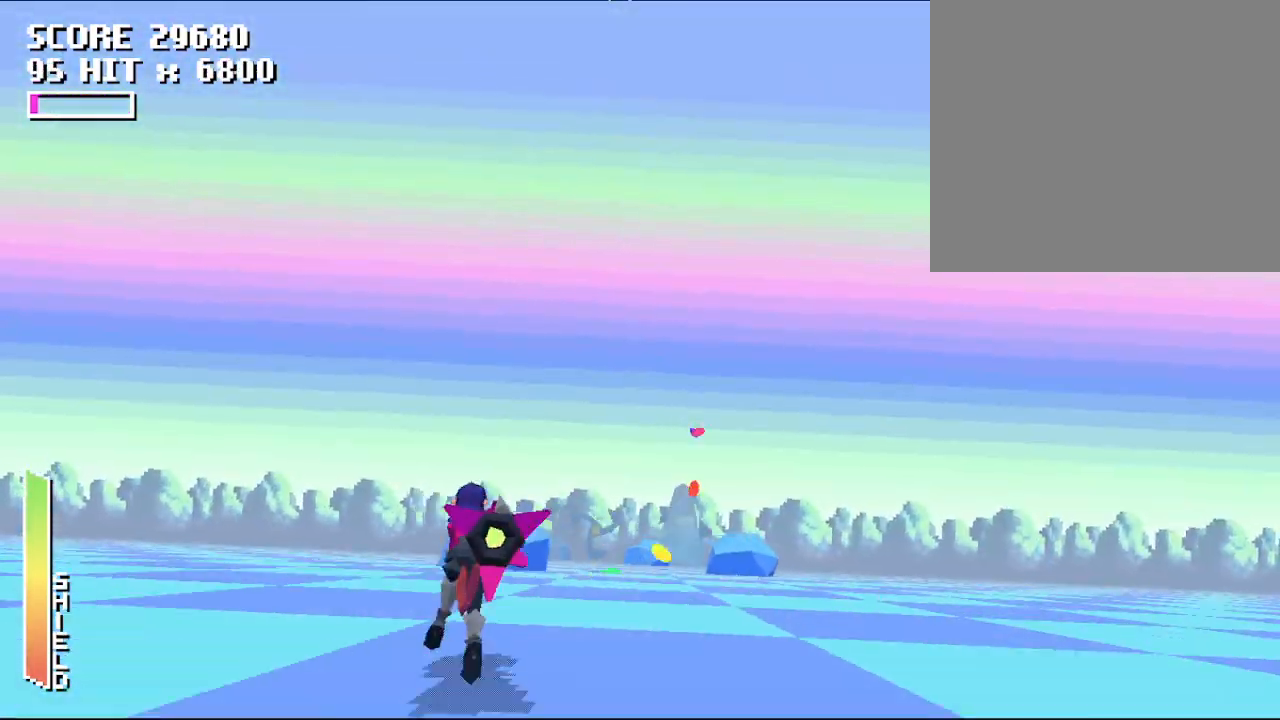
{"buttons": ["A"], "left_stick": "left", "events": [[300, "left_stick", "right"], [467, "left_stick", "left"]]}
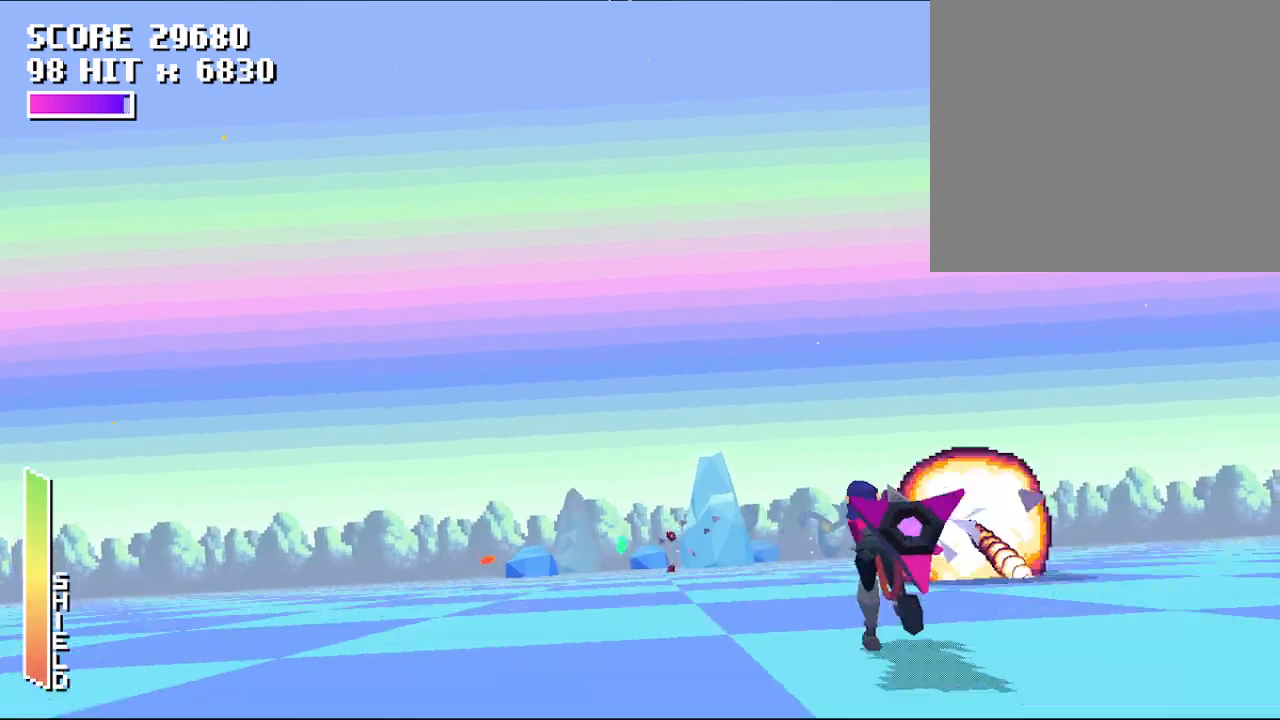
{"buttons": ["A"], "left_stick": "down-right", "events": [[133, "left_stick", "down-left"], [467, "left_stick", "down-right"]]}
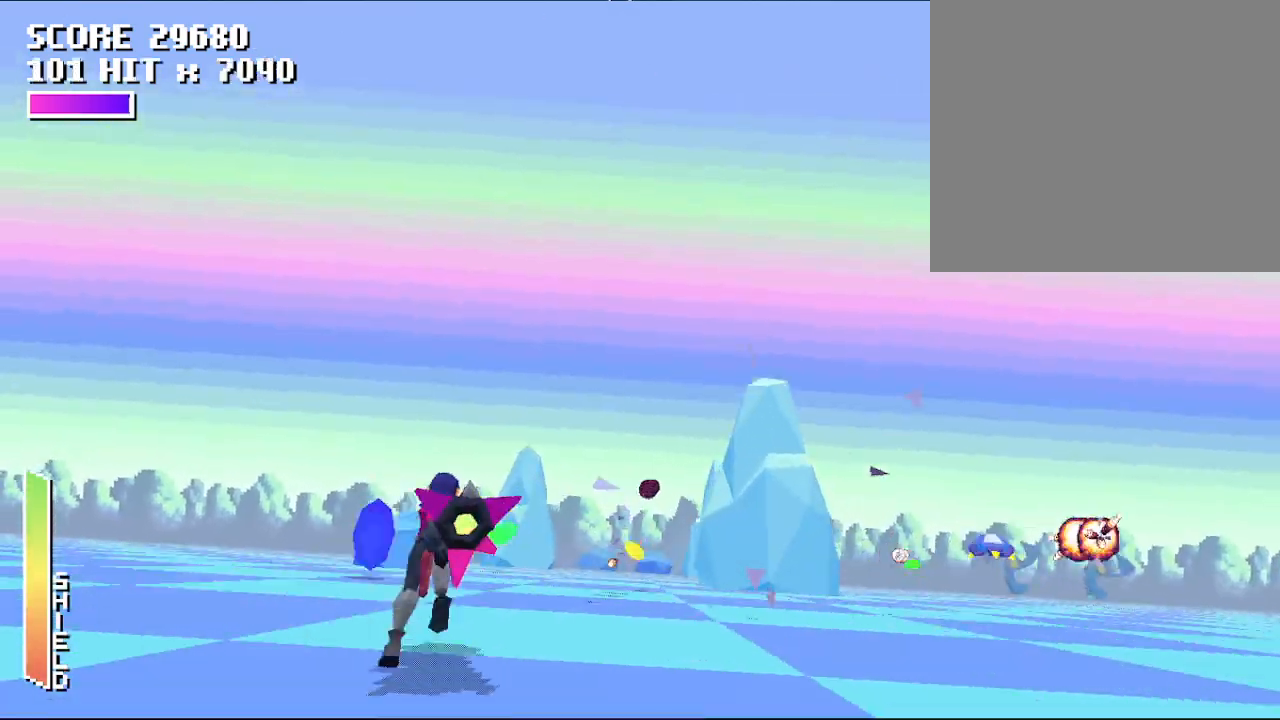
{"buttons": ["A"], "left_stick": "center", "events": [[167, "left_stick", "up-right"], [267, "left_stick", "up-left"], [333, "left_stick", "up"], [500, "left_stick", "center"]]}
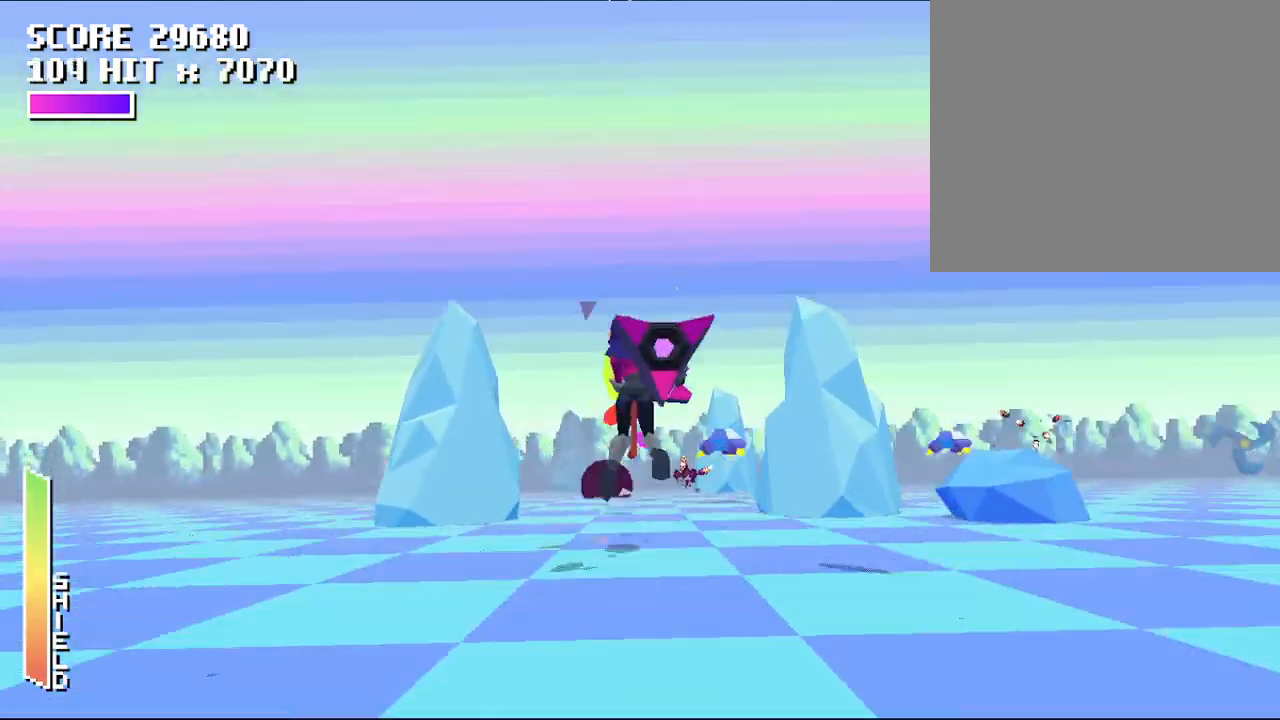
{"buttons": ["A"], "left_stick": "down", "events": [[500, "left_stick", "down"]]}